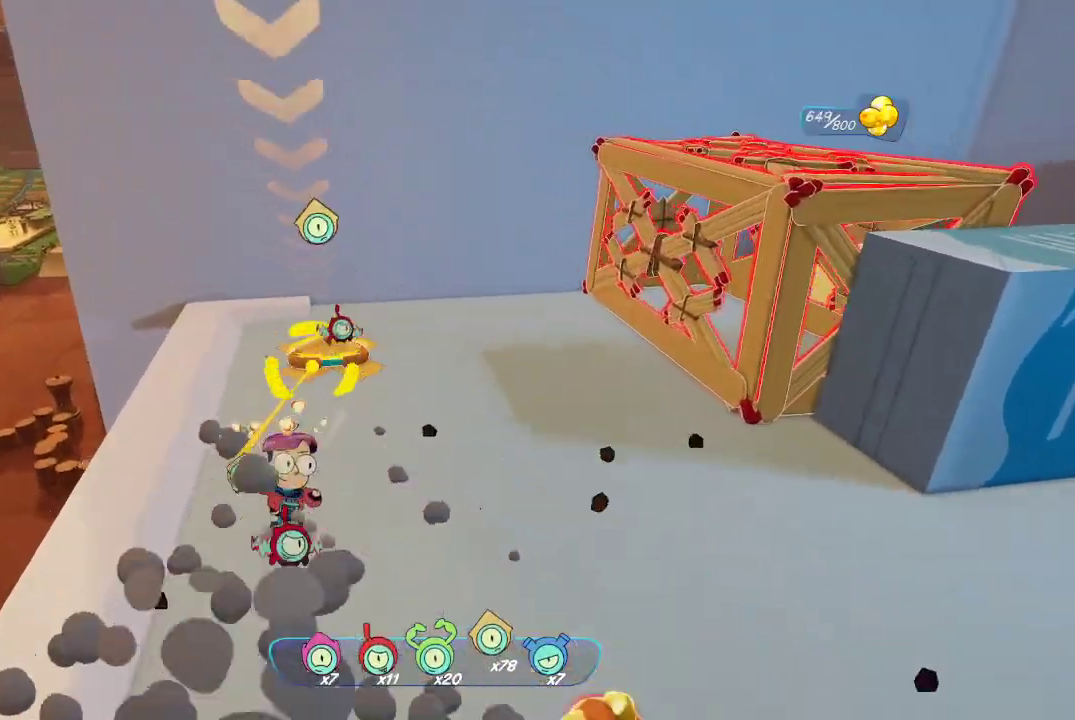
Gameplay with a controller (Xbox layout); each line is a JSON object with the inputs held at the frame after it. "events" lists button and stick changes between this image and that frame as [ms after this image, input, new state], when the widget could be followed in between. Not read: L3.
{"buttons": ["L2", "R2"], "left_stick": "center", "right_stick": "center", "events": [[67, "right_stick", "right"], [233, "R2", "down"], [233, "left_stick", "center"], [233, "right_stick", "center"]]}
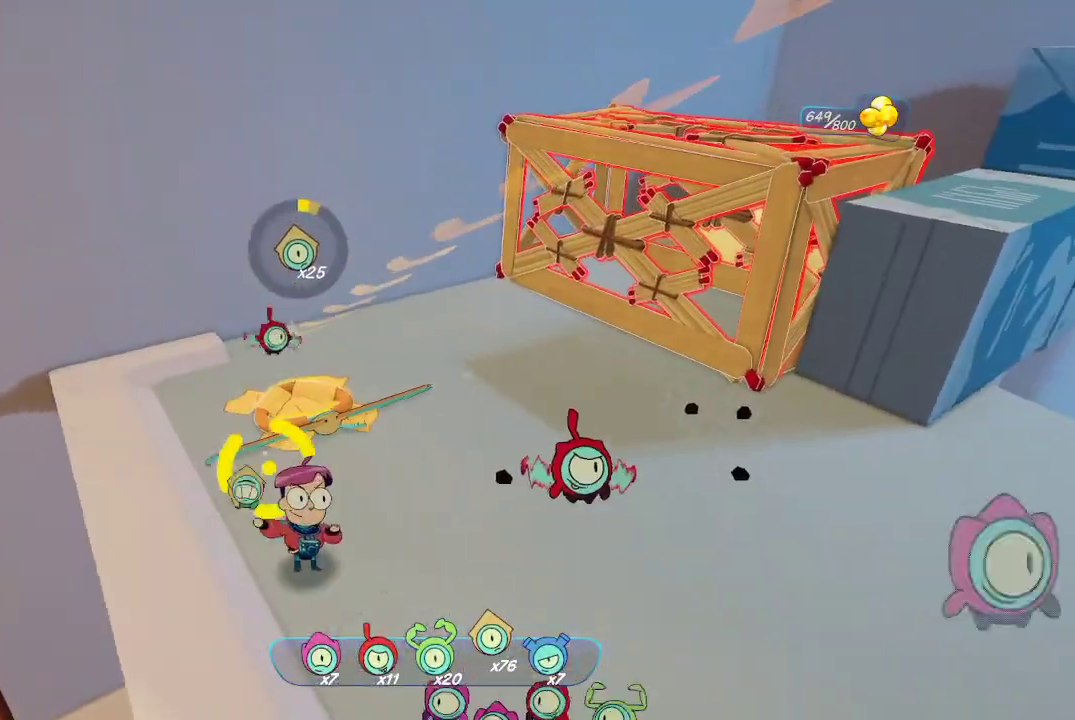
{"buttons": ["L2", "R2"], "left_stick": "center", "right_stick": "center", "events": []}
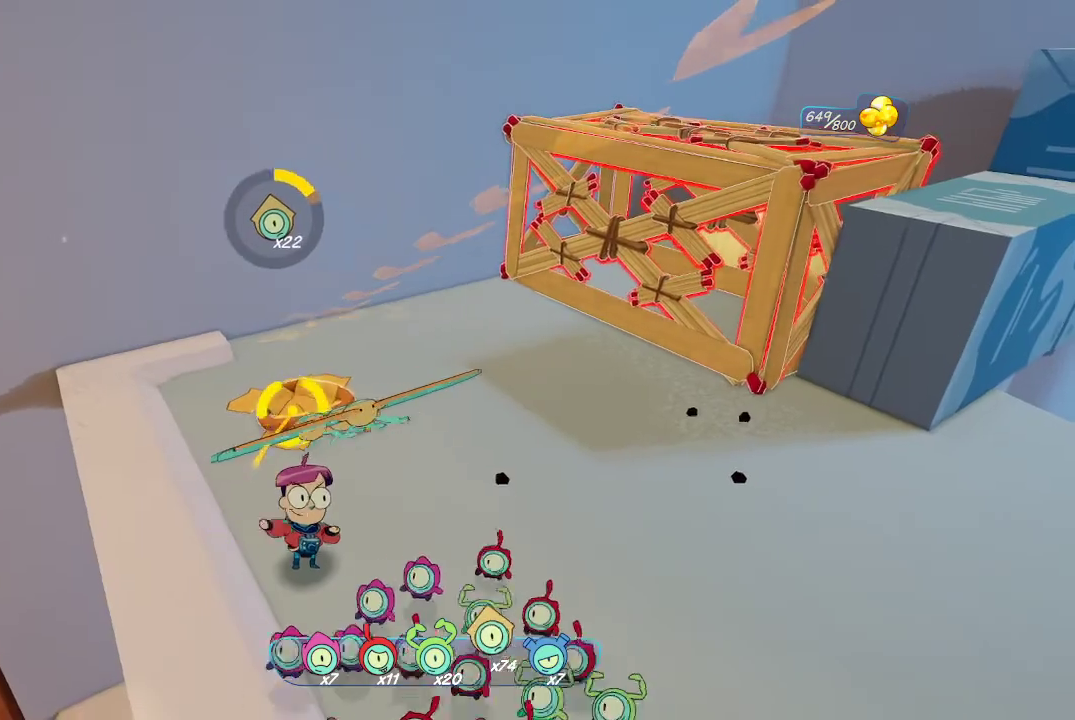
{"buttons": ["L2", "R2"], "left_stick": "center", "right_stick": "center", "events": []}
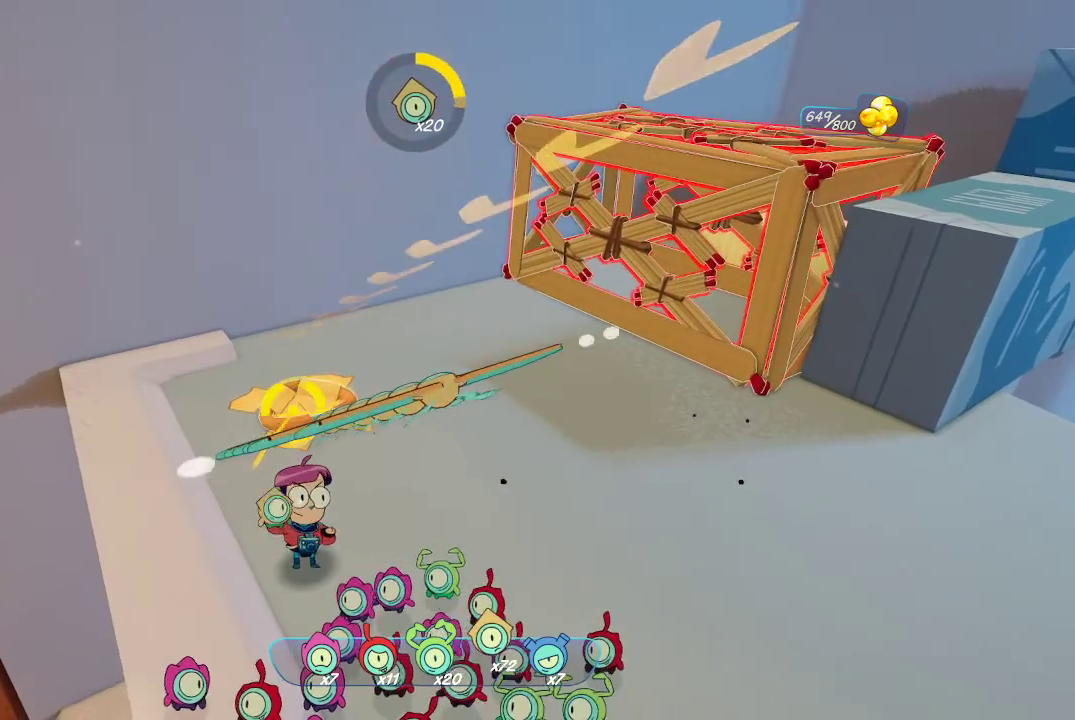
{"buttons": ["L2", "R2"], "left_stick": "center", "right_stick": "center", "events": []}
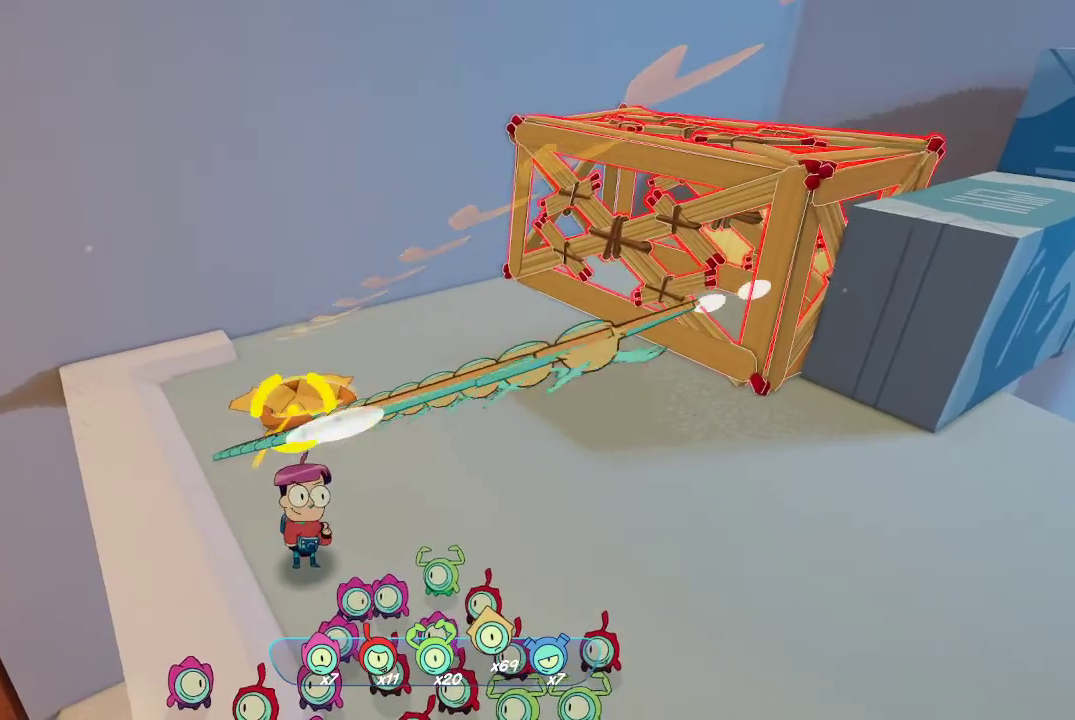
{"buttons": ["L2", "R2"], "left_stick": "center", "right_stick": "center", "events": []}
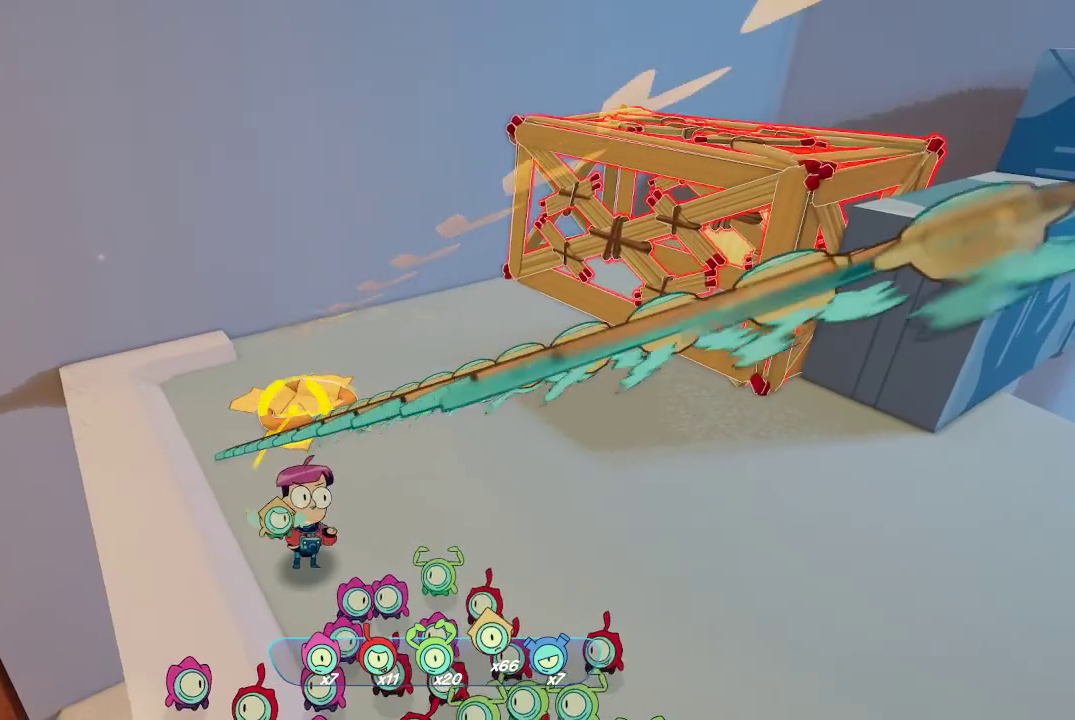
{"buttons": ["L2", "R2"], "left_stick": "center", "right_stick": "center", "events": []}
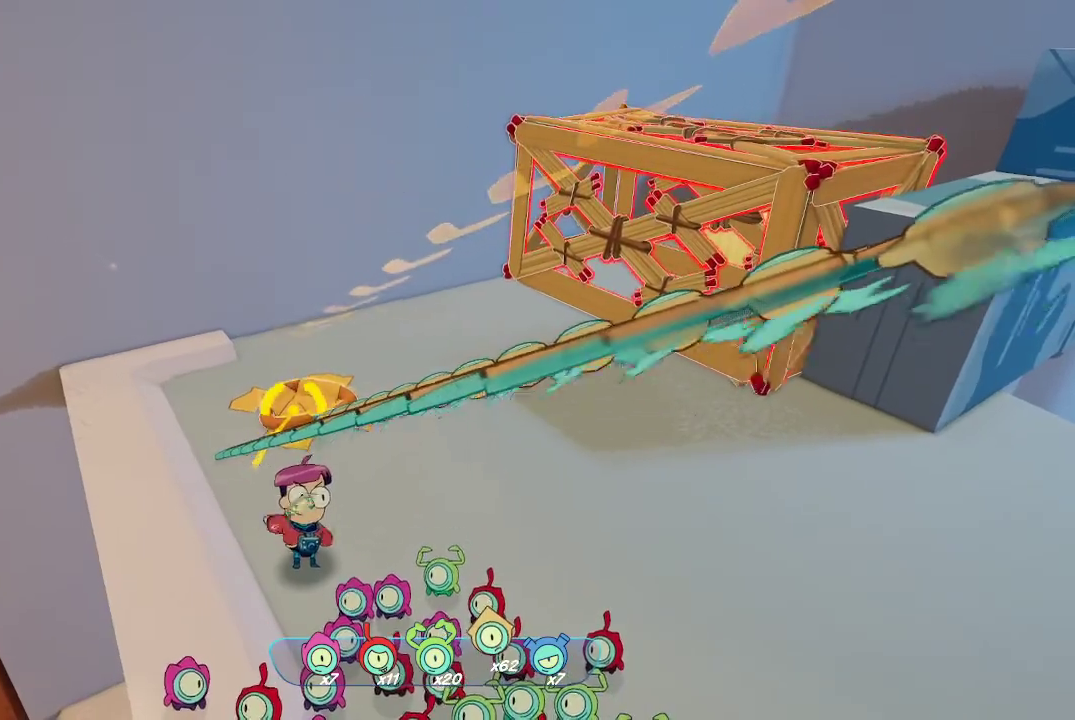
{"buttons": ["L2", "R2"], "left_stick": "center", "right_stick": "center", "events": []}
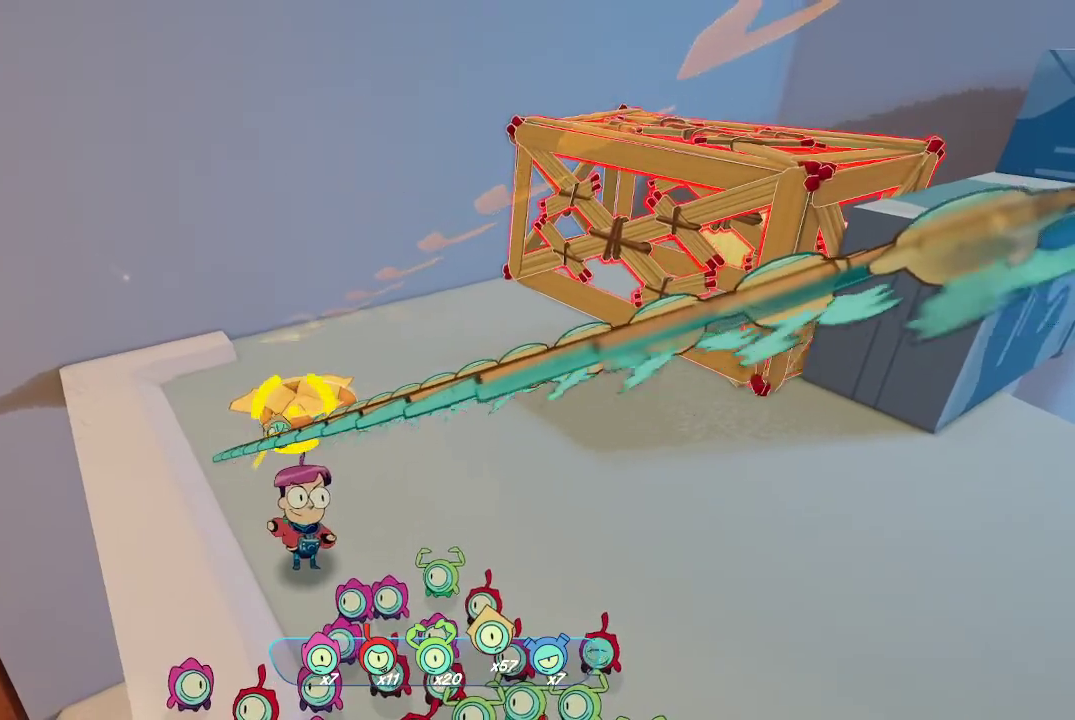
{"buttons": ["L2", "R2"], "left_stick": "center", "right_stick": "center", "events": []}
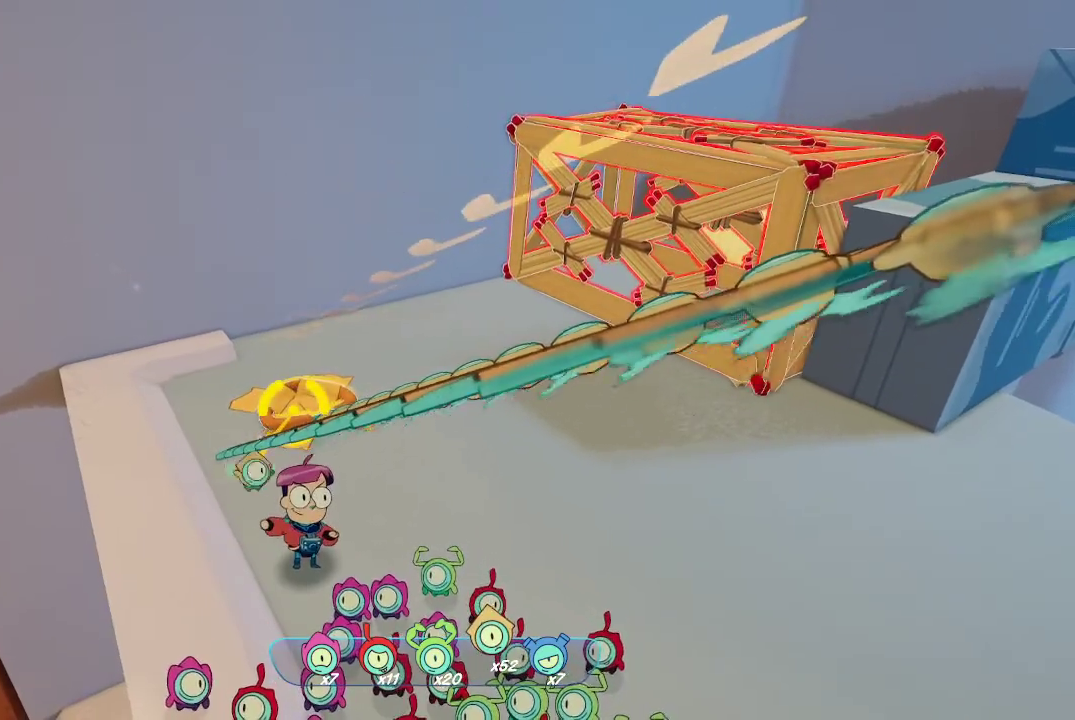
{"buttons": ["L2", "R2"], "left_stick": "center", "right_stick": "center", "events": []}
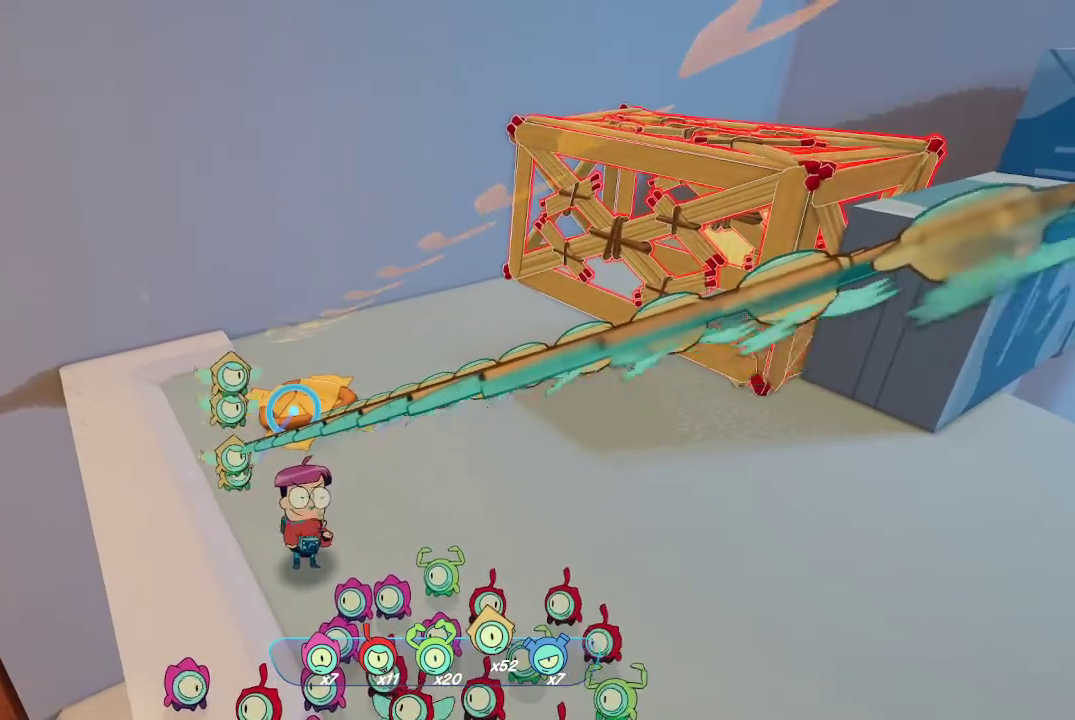
{"buttons": [], "left_stick": "down-right", "right_stick": "up-right", "events": [[200, "R2", "up"], [300, "L2", "up"], [300, "left_stick", "down-right"], [400, "right_stick", "up-right"]]}
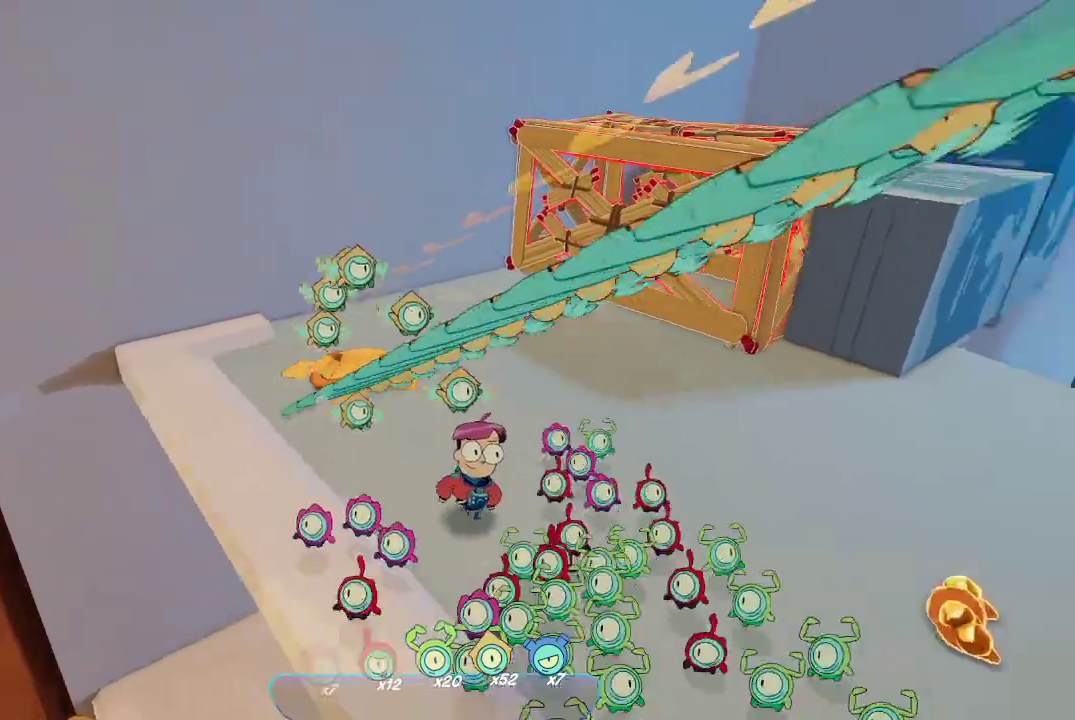
{"buttons": [], "left_stick": "up-right", "right_stick": "center", "events": [[33, "right_stick", "up"], [167, "right_stick", "center"], [267, "left_stick", "up-right"], [300, "right_stick", "up"], [400, "right_stick", "up-left"], [500, "right_stick", "center"]]}
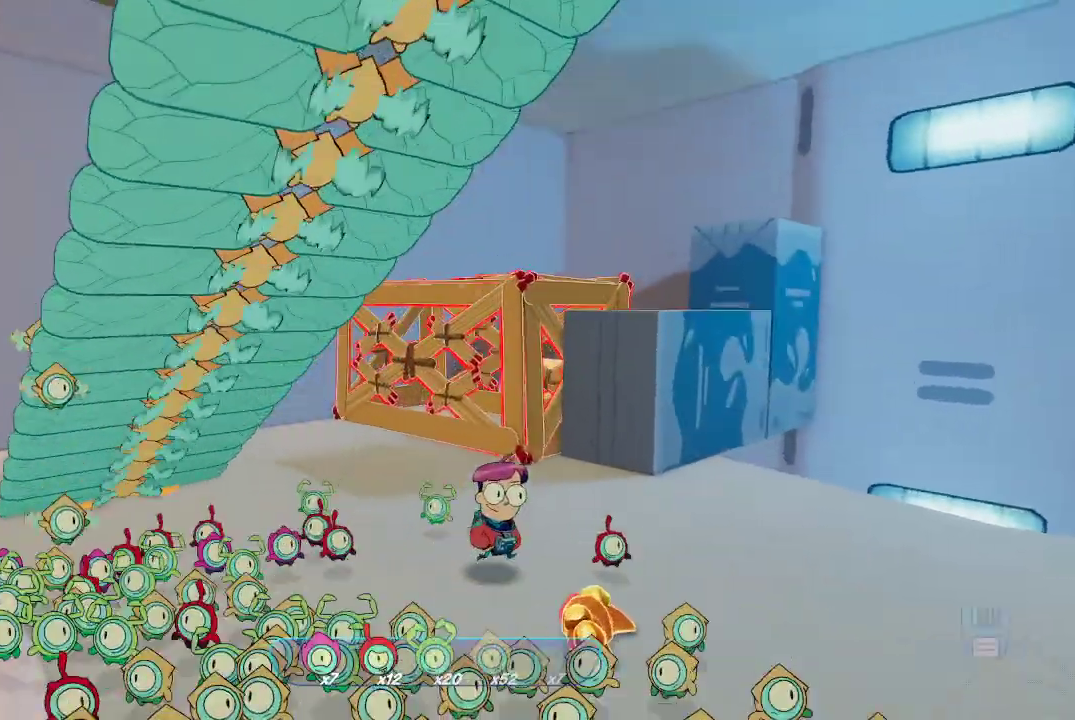
{"buttons": ["L2", "R2"], "left_stick": "center", "right_stick": "center", "events": [[33, "L2", "down"], [33, "left_stick", "center"], [167, "R2", "down"]]}
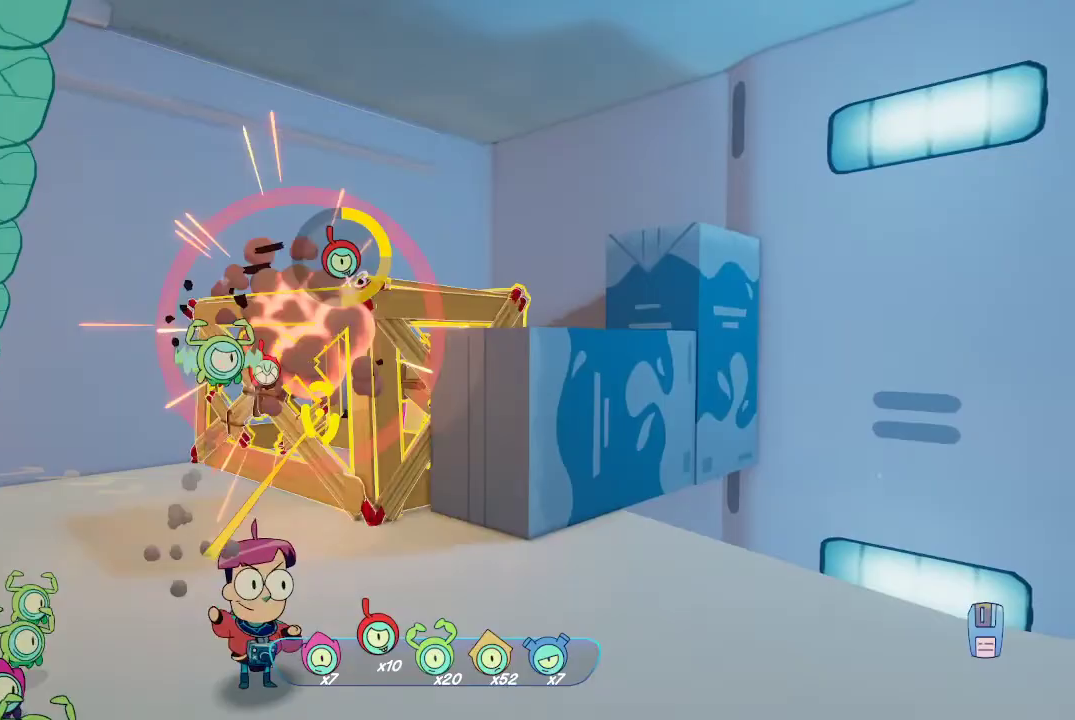
{"buttons": ["L2", "R2"], "left_stick": "center", "right_stick": "center", "events": []}
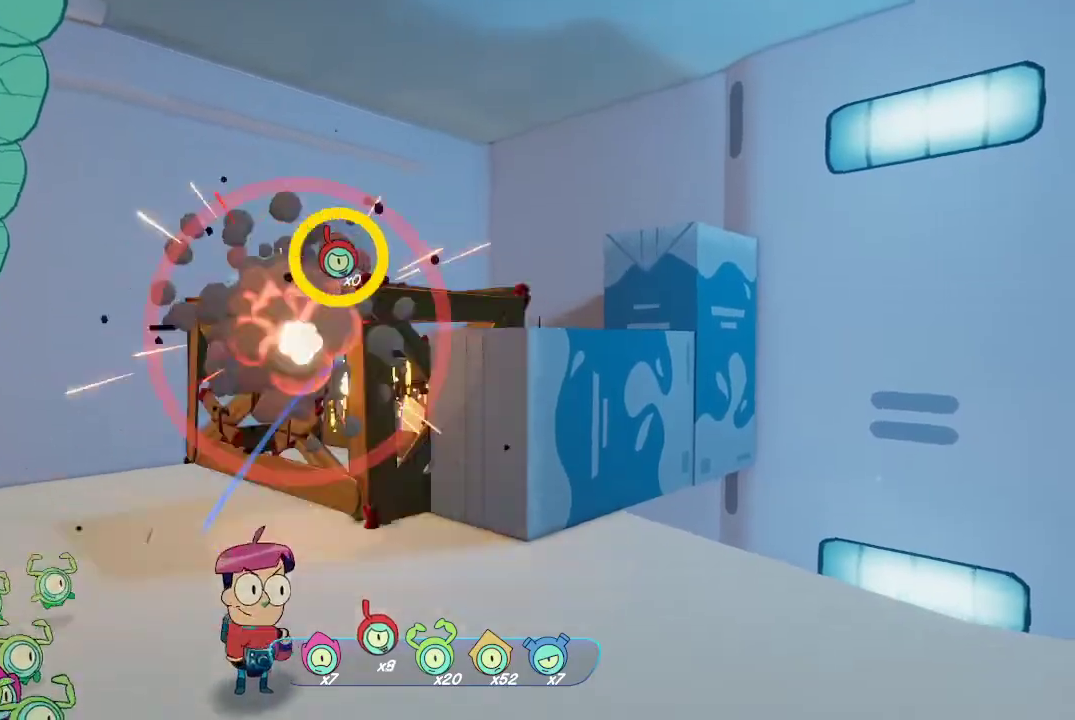
{"buttons": [], "left_stick": "up", "right_stick": "down", "events": [[133, "R2", "up"], [167, "L2", "up"], [333, "left_stick", "up"], [333, "right_stick", "down"]]}
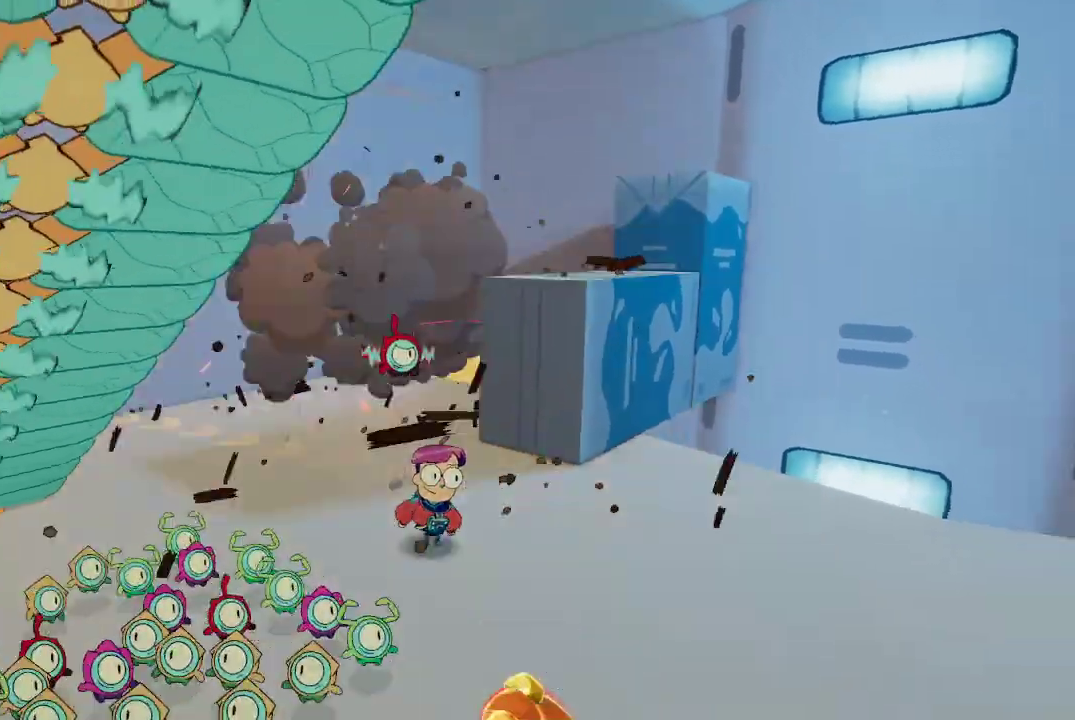
{"buttons": [], "left_stick": "up-left", "right_stick": "right", "events": [[33, "right_stick", "center"], [200, "left_stick", "up-left"], [233, "right_stick", "right"]]}
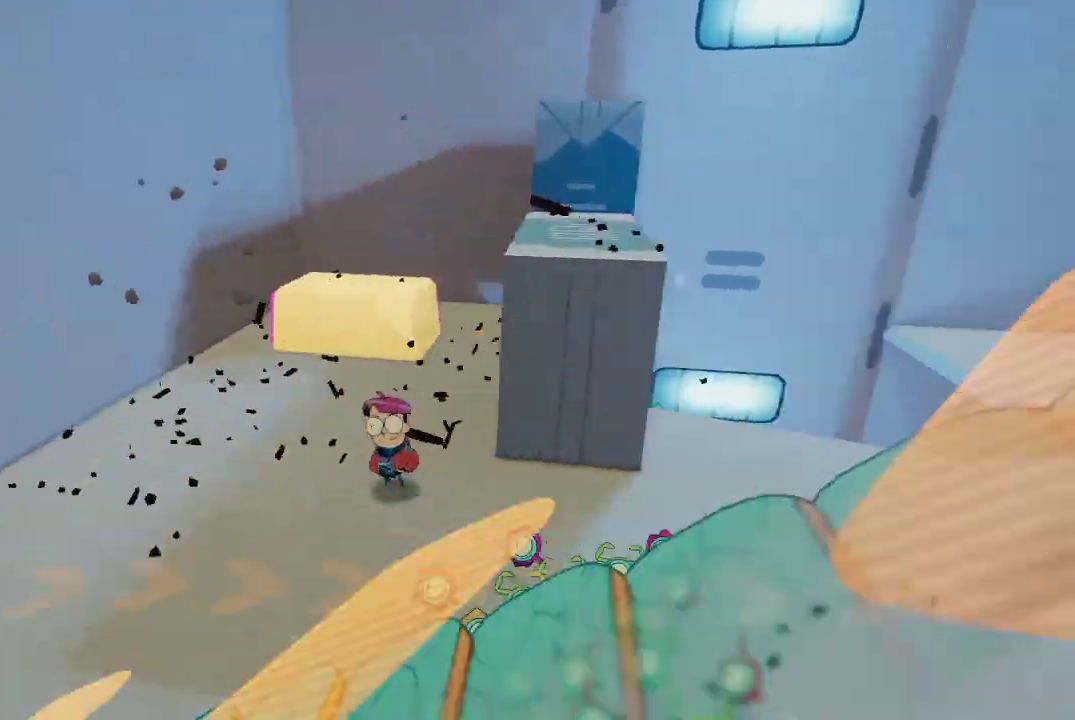
{"buttons": ["L2"], "left_stick": "center", "right_stick": "center", "events": [[33, "right_stick", "center"], [300, "left_stick", "center"], [300, "right_stick", "up-left"], [367, "L2", "down"], [367, "right_stick", "center"]]}
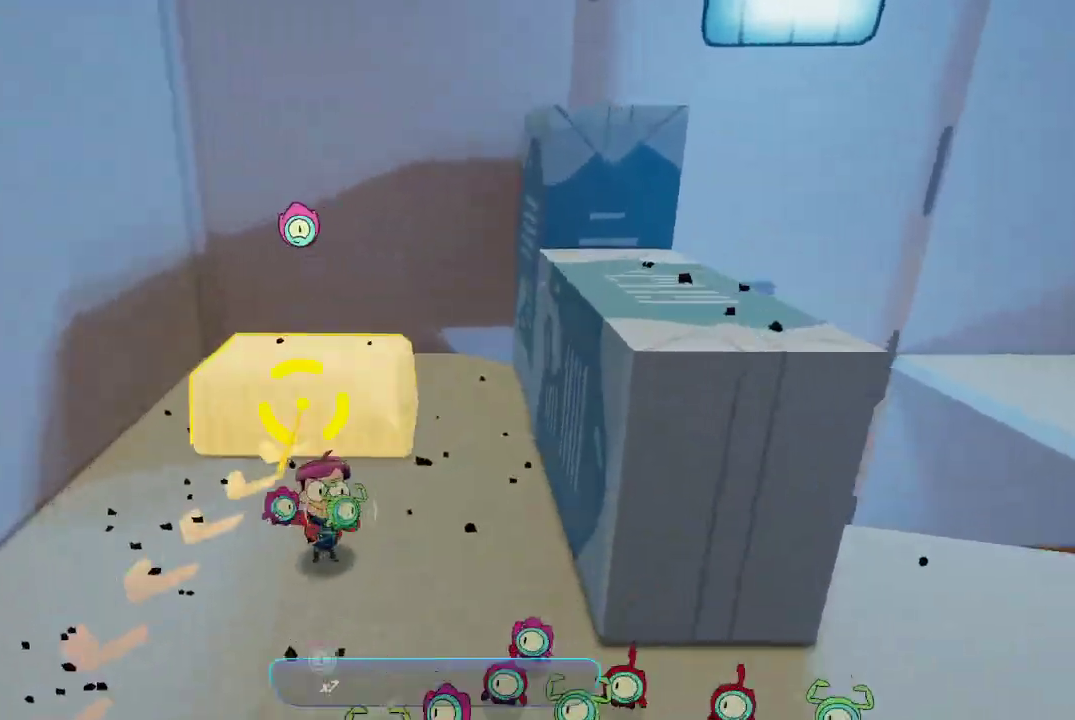
{"buttons": ["L2"], "left_stick": "center", "right_stick": "center", "events": []}
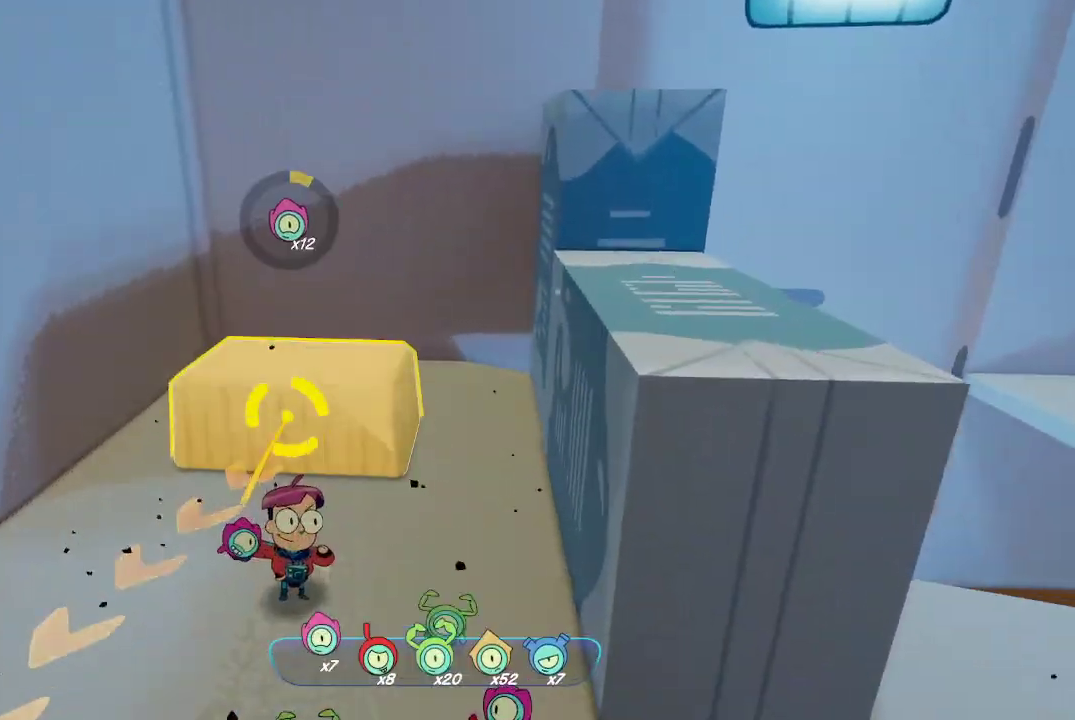
{"buttons": ["L2"], "left_stick": "center", "right_stick": "center", "events": []}
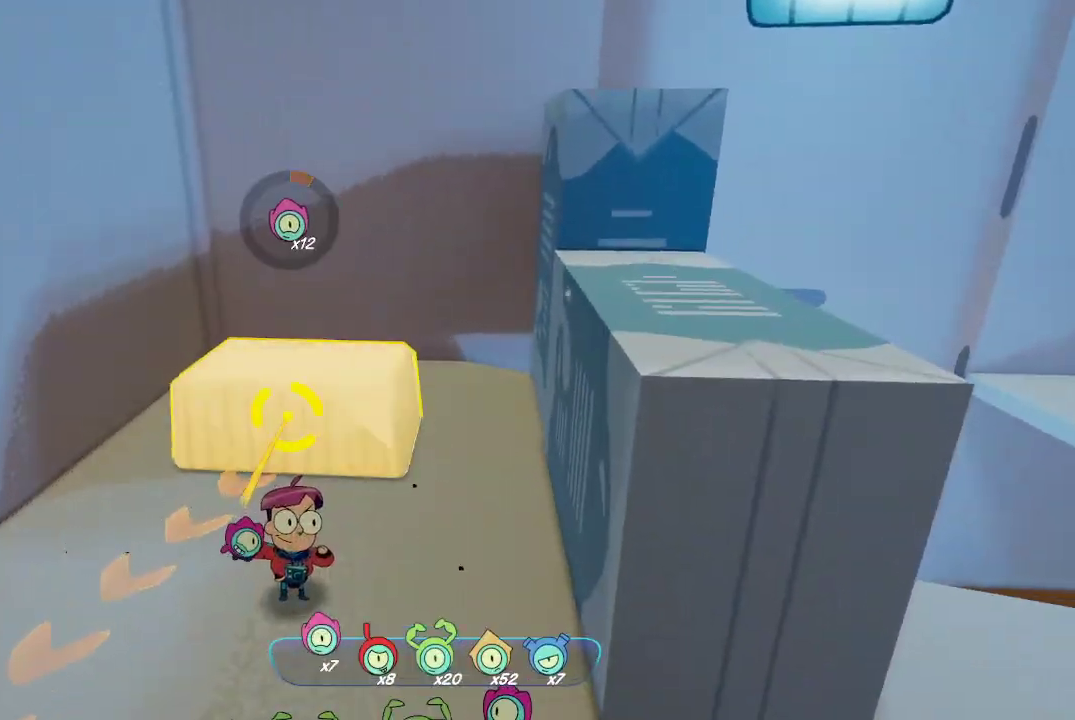
{"buttons": [], "left_stick": "down-right", "right_stick": "right", "events": [[167, "left_stick", "down-right"], [233, "right_stick", "right"], [267, "L2", "up"]]}
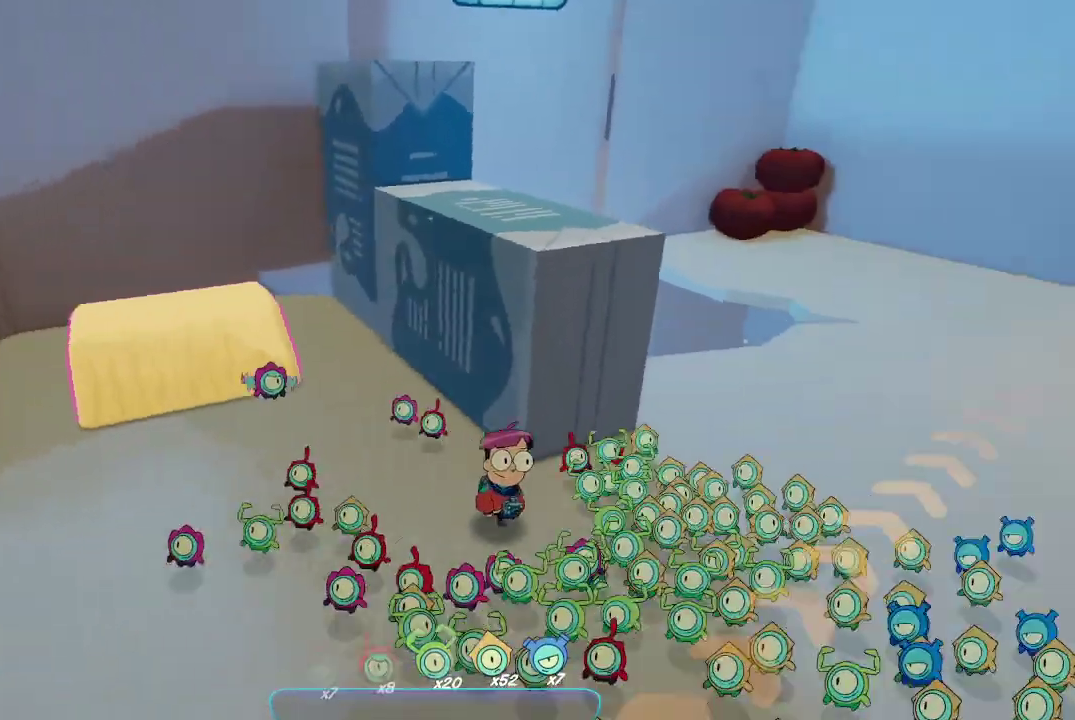
{"buttons": [], "left_stick": "up-right", "right_stick": "center", "events": [[67, "left_stick", "right"], [133, "right_stick", "center"], [200, "left_stick", "up-right"]]}
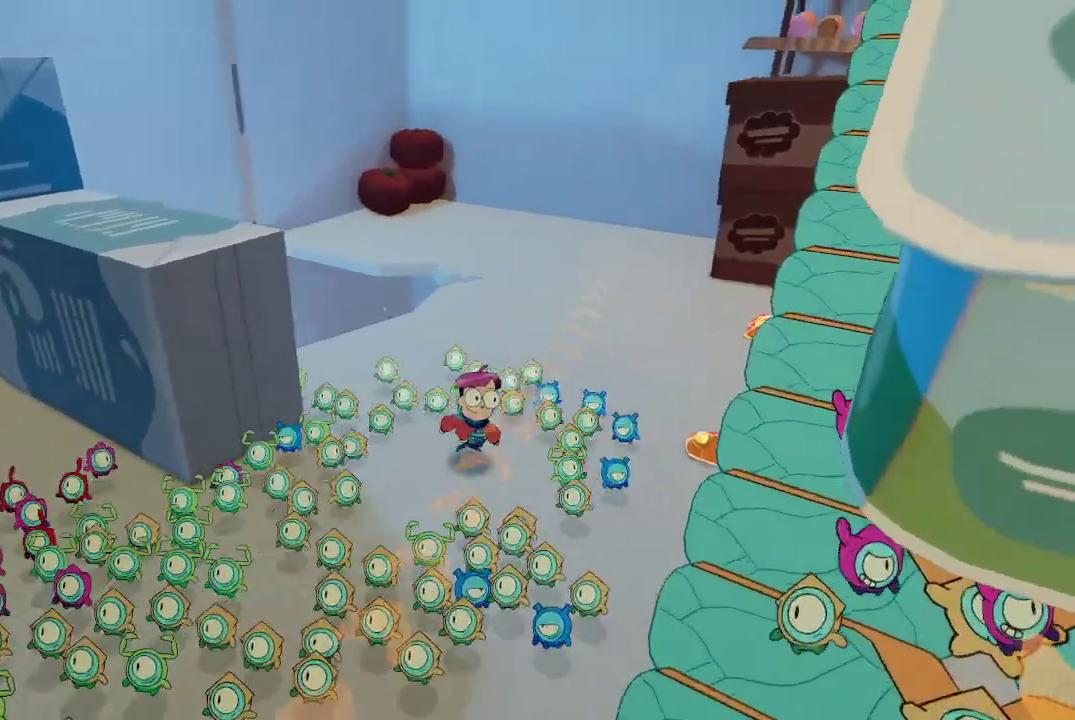
{"buttons": [], "left_stick": "right", "right_stick": "right", "events": [[367, "right_stick", "right"], [500, "left_stick", "right"]]}
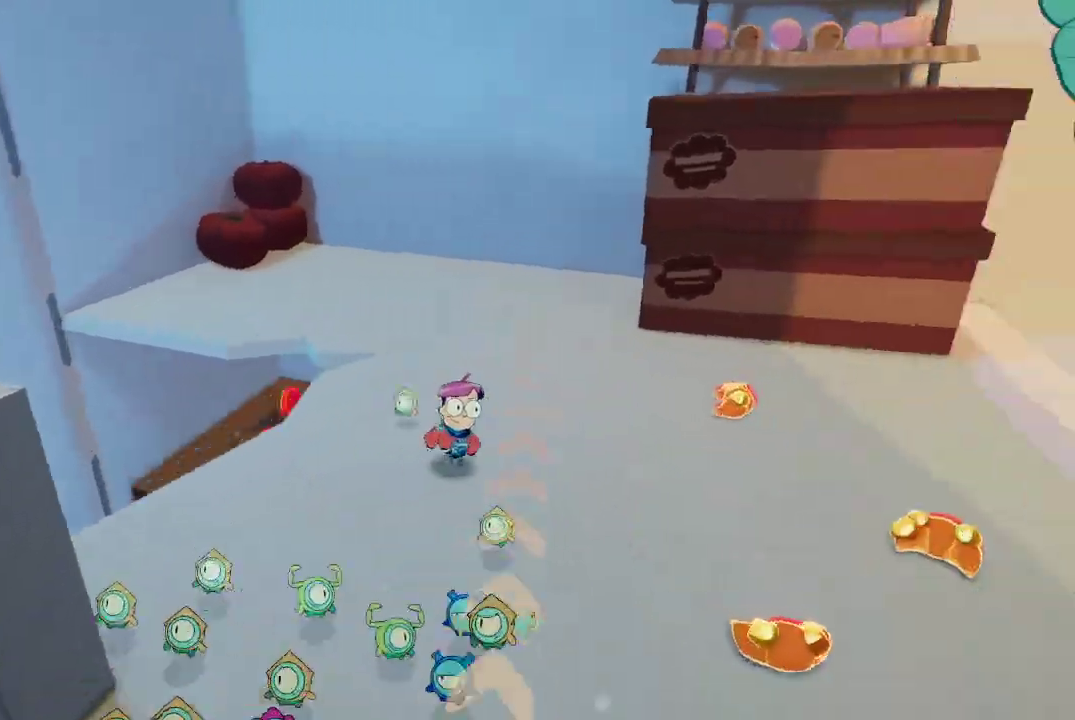
{"buttons": ["L2"], "left_stick": "center", "right_stick": "center", "events": [[133, "left_stick", "down-right"], [300, "L2", "down"], [300, "left_stick", "center"], [367, "R2", "down"], [367, "right_stick", "center"], [500, "R2", "up"]]}
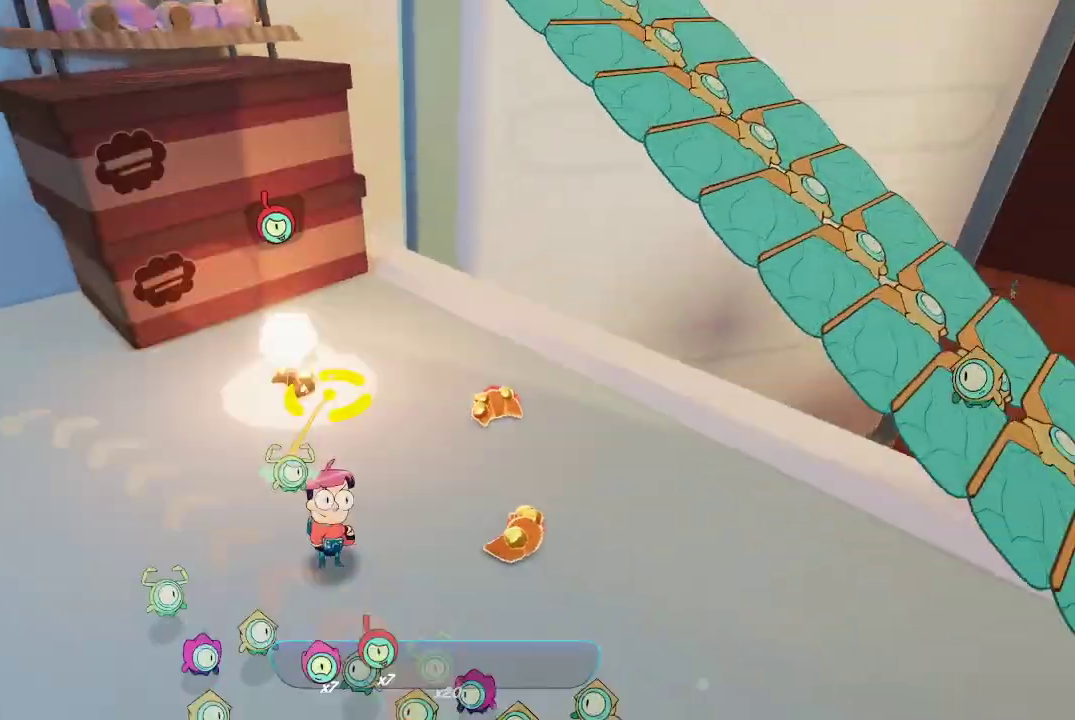
{"buttons": ["L2"], "left_stick": "down-right", "right_stick": "right", "events": [[67, "R2", "down"], [200, "R2", "up"], [233, "R2", "down"], [300, "R2", "up"], [333, "left_stick", "down"], [367, "right_stick", "right"], [467, "left_stick", "down-right"]]}
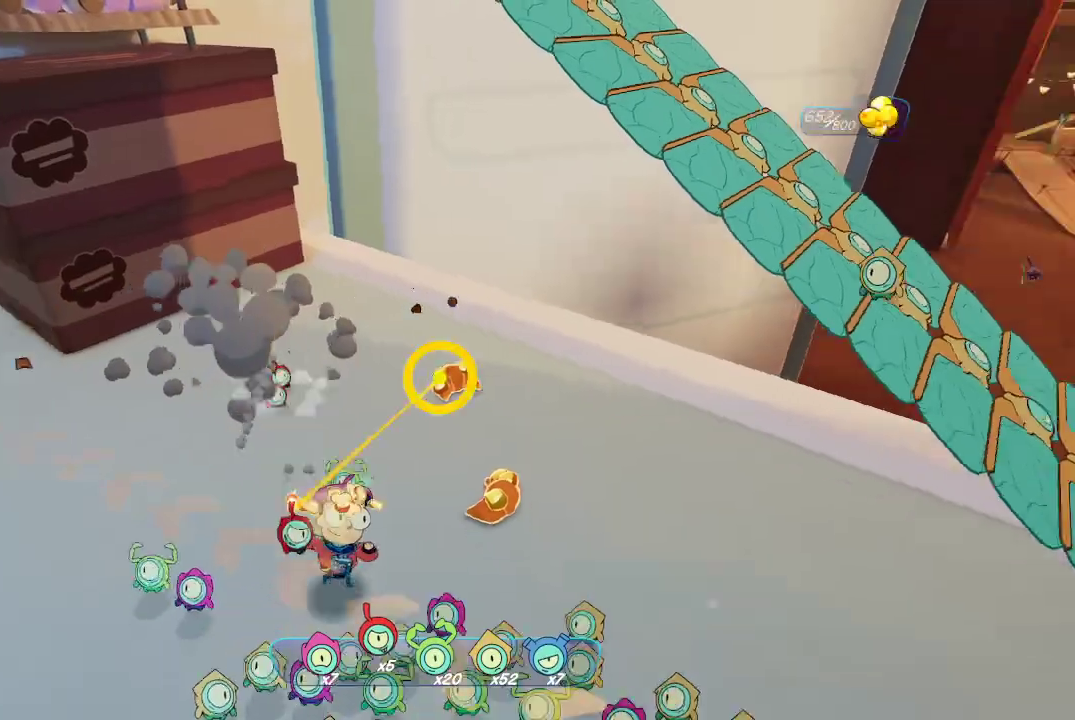
{"buttons": ["L2"], "left_stick": "center", "right_stick": "center", "events": [[67, "left_stick", "center"], [100, "R2", "down"], [100, "right_stick", "center"], [167, "R2", "up"], [267, "R2", "down"], [333, "R2", "up"], [433, "R2", "down"], [500, "R2", "up"]]}
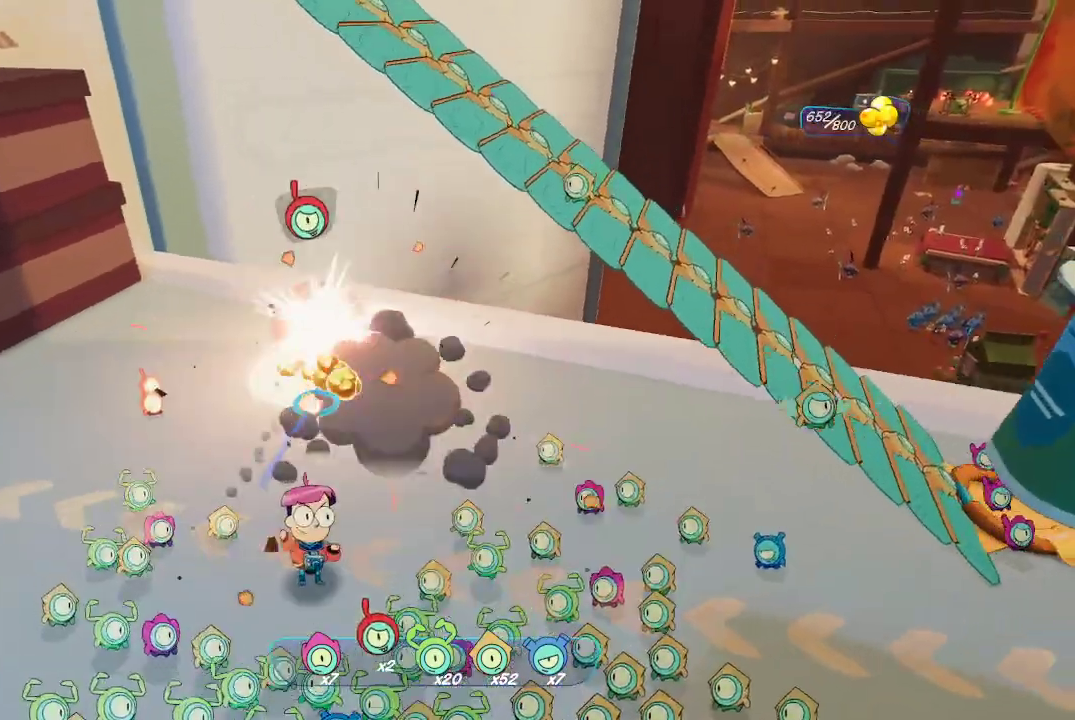
{"buttons": [], "left_stick": "left", "right_stick": "center", "events": [[133, "R2", "down"], [167, "R2", "up"], [367, "left_stick", "left"], [500, "L2", "up"]]}
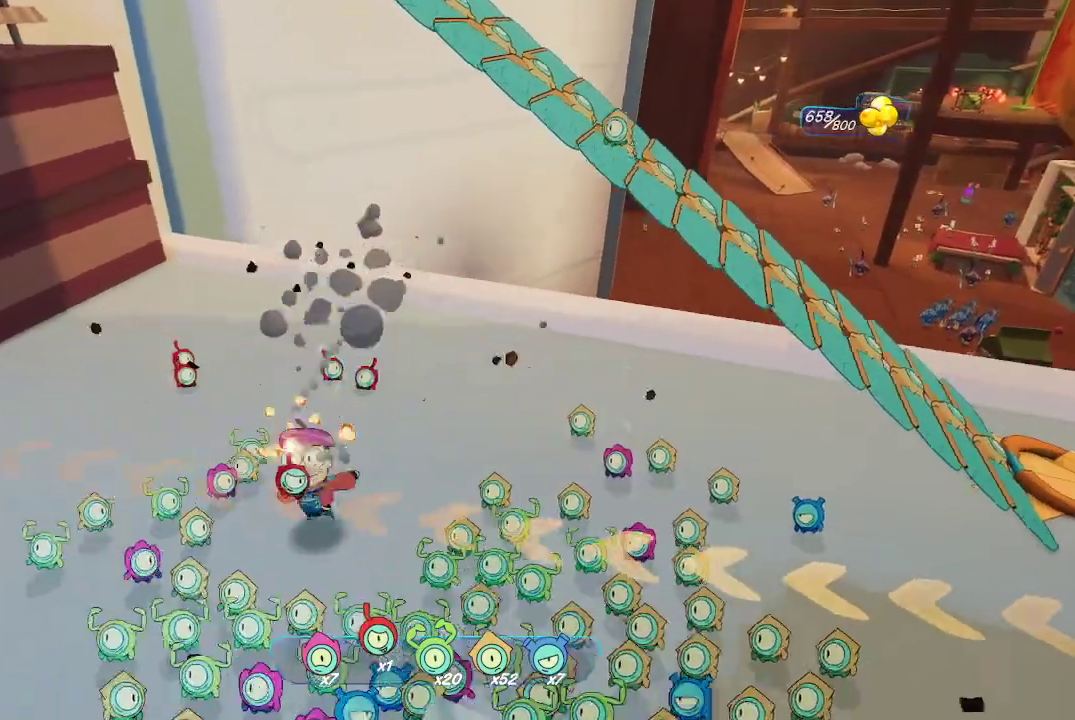
{"buttons": [], "left_stick": "center", "right_stick": "center", "events": [[133, "right_stick", "up-left"], [300, "left_stick", "up-left"], [367, "right_stick", "center"], [467, "left_stick", "center"]]}
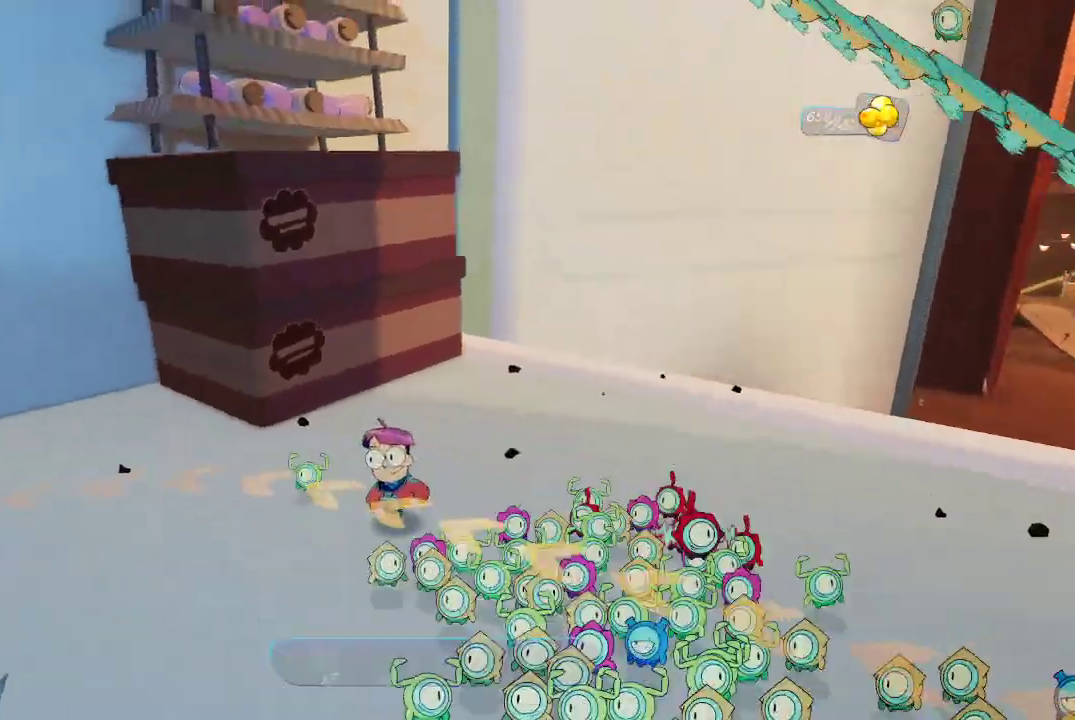
{"buttons": [], "left_stick": "left", "right_stick": "center", "events": [[433, "left_stick", "left"]]}